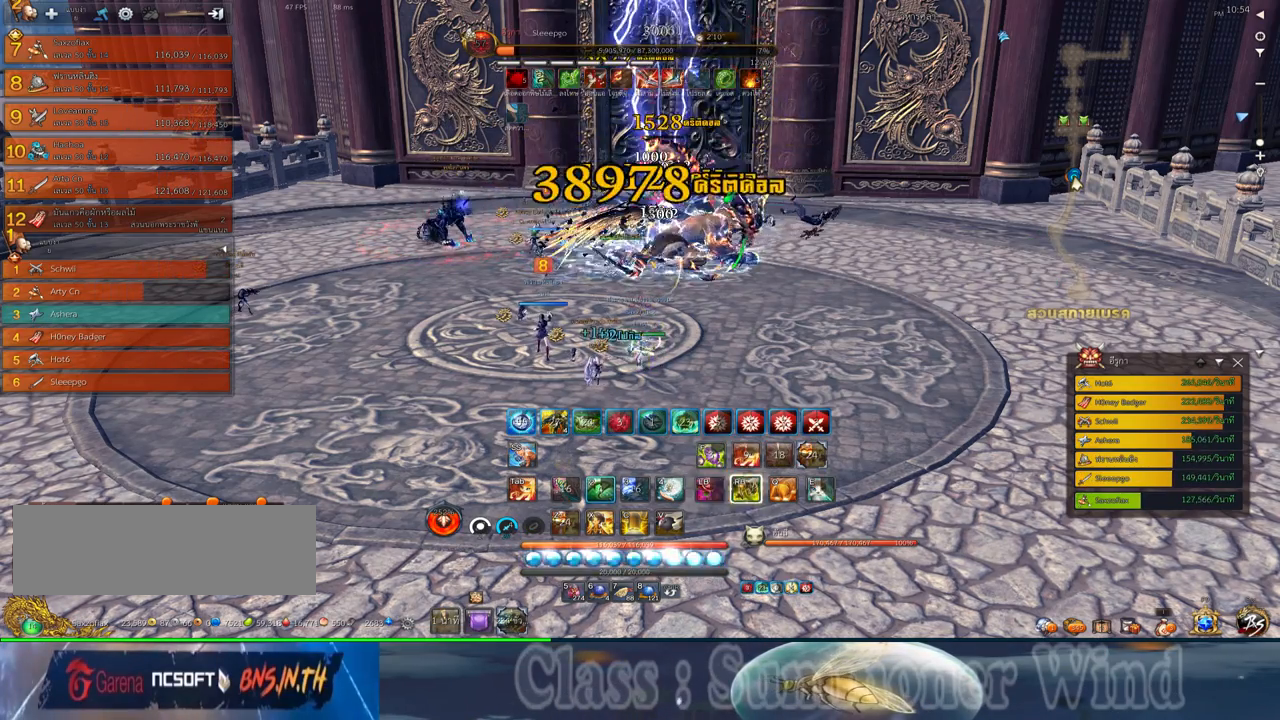
Gameplay with keyboard and mouse; each line is a JSON object with the keys and mouse buttons held at the frame after it. "events" lists presses ("down") and releases ("up") of "1", "2", "3", "4", "5", "a", "alt", "c", "ctrl", "d", "e", "f", "q", "r", "s", "shift", "space", "tab", "v", "w", "x", "z", "mouse_left", "mouse_middle", "mouse_right", "mouse_wheel_up" and "mouse_wheel_down" between this image and that frame as [ms after this image, input, new state], when the widget could be followed in between. "mouse_left", "mouse_middle", "mouse_right", "mouse_wheel_up", "mouse_wheel_down" = the "left", "middle", "right", "wheel_up", "wheel_down" buttons of the "mouse" list. No other keys are recorded. Not read: mouse_move.
{"keys": ["2"], "mouse": [], "events": [[34, "mouse_left", "up"], [34, "mouse_right", "down"], [67, "2", "down"], [67, "mouse_right", "up"], [100, "mouse_left", "down"], [134, "mouse_left", "up"], [134, "mouse_right", "down"], [167, "2", "up"], [167, "f", "down"], [167, "mouse_right", "up"], [200, "f", "up"], [267, "2", "down"], [267, "mouse_left", "down"], [317, "mouse_left", "up"], [384, "2", "up"], [384, "mouse_left", "down"], [417, "mouse_left", "up"], [417, "mouse_right", "down"], [450, "2", "down"], [450, "f", "down"], [450, "mouse_right", "up"], [484, "f", "up"]]}
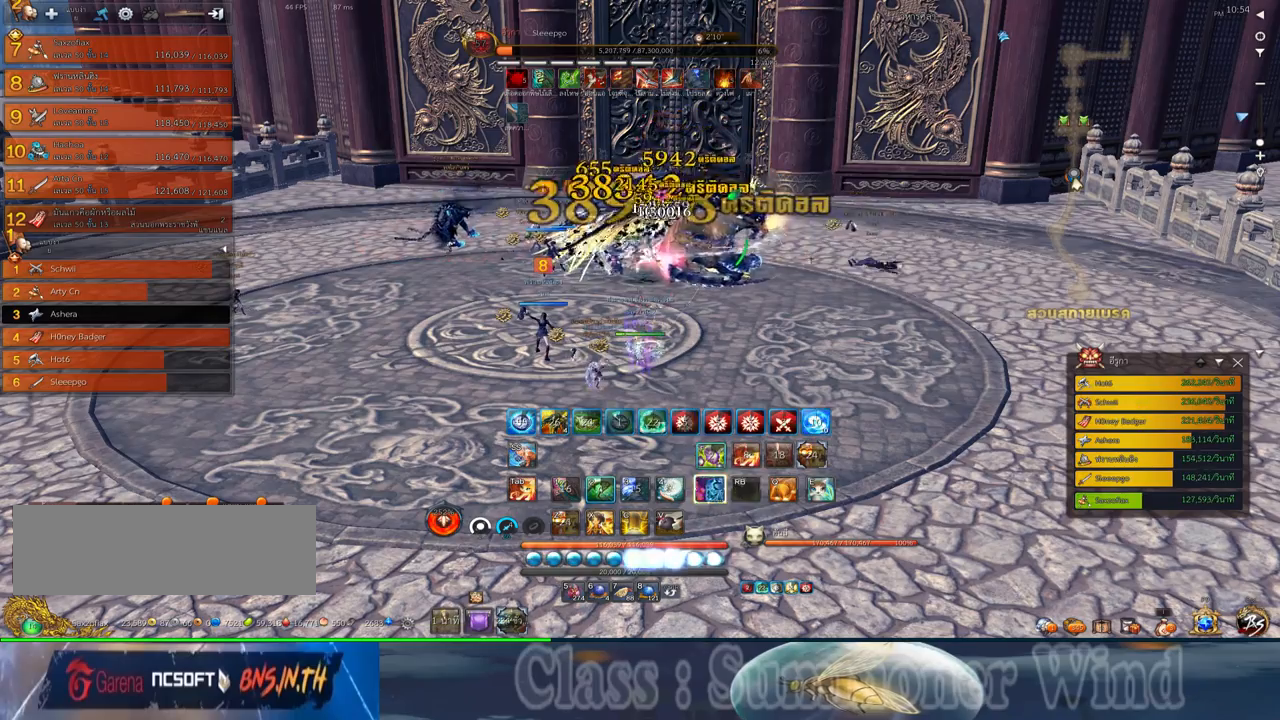
{"keys": ["2"], "mouse": [], "events": [[17, "mouse_right", "down"], [50, "2", "up"], [50, "f", "down"], [50, "mouse_right", "up"], [84, "f", "up"], [150, "2", "down"], [150, "mouse_left", "down"], [200, "mouse_left", "up"], [234, "2", "up"], [267, "mouse_left", "down"], [300, "mouse_left", "up"], [300, "mouse_right", "down"], [334, "2", "down"], [334, "f", "down"], [334, "mouse_right", "up"], [367, "f", "up"], [434, "2", "up"], [500, "2", "down"]]}
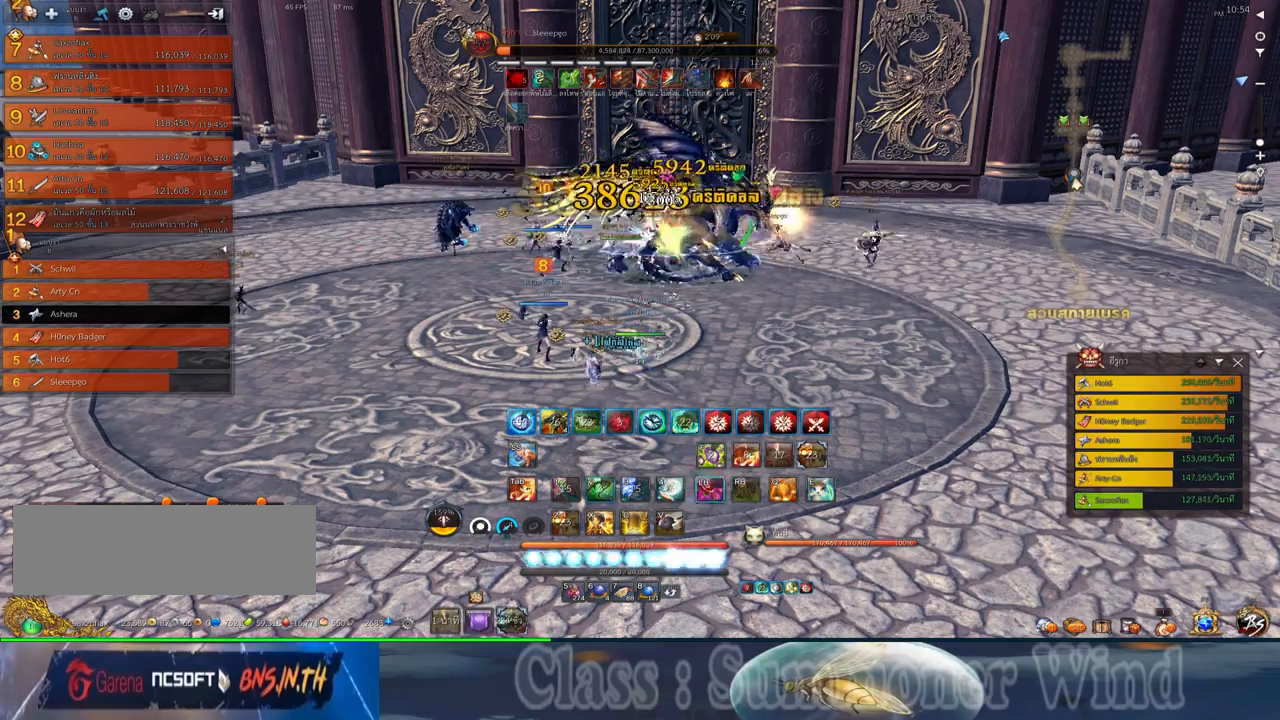
{"keys": ["f"], "mouse": [], "events": [[34, "mouse_left", "down"], [84, "mouse_left", "up"], [84, "mouse_right", "down"], [117, "2", "up"], [117, "f", "down"], [117, "mouse_right", "up"], [150, "f", "up"], [150, "mouse_left", "down"], [184, "2", "down"], [184, "mouse_left", "up"], [184, "mouse_right", "down"], [217, "f", "down"], [217, "mouse_right", "up"], [250, "f", "up"], [284, "2", "up"], [317, "mouse_left", "down"], [350, "2", "down"], [350, "mouse_left", "up"], [434, "mouse_left", "down"], [467, "2", "up"], [467, "mouse_left", "up"], [467, "mouse_right", "down"], [500, "f", "down"], [500, "mouse_right", "up"]]}
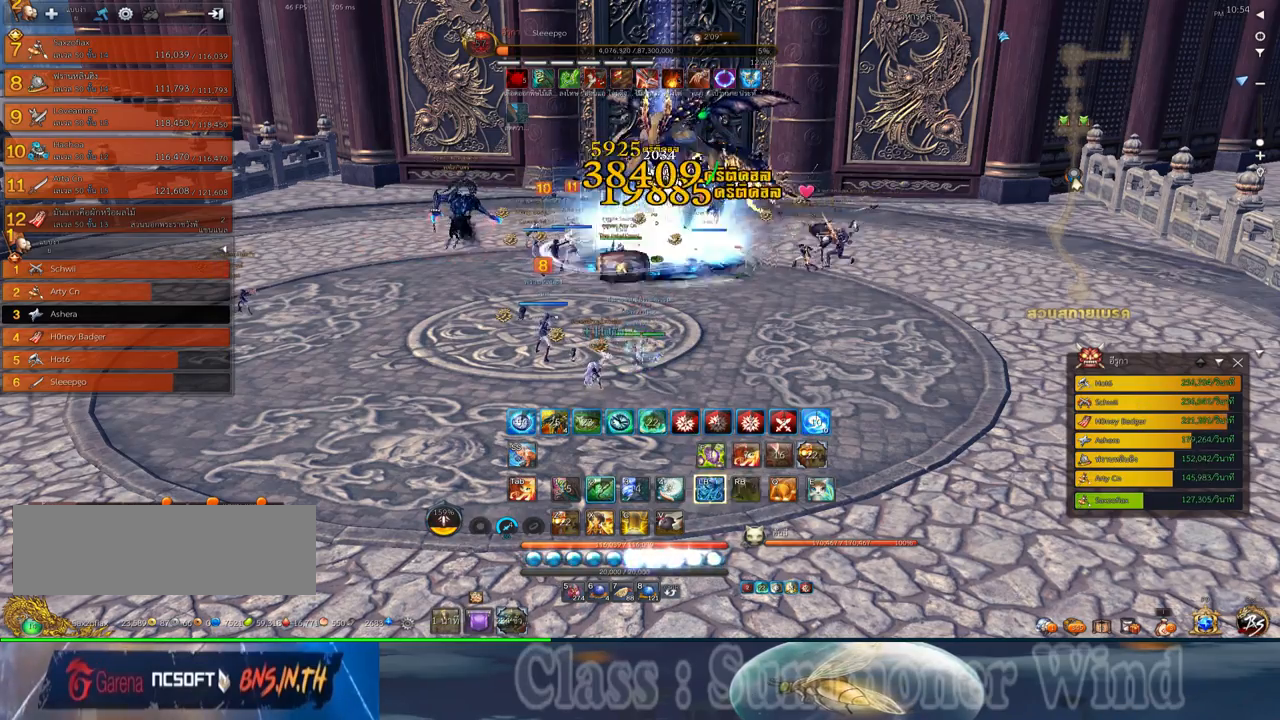
{"keys": ["2"], "mouse": [], "events": [[34, "f", "up"], [67, "2", "down"], [67, "mouse_right", "down"], [100, "f", "down"], [100, "mouse_right", "up"], [134, "2", "up"], [134, "f", "up"], [200, "mouse_left", "down"], [234, "2", "down"], [234, "mouse_left", "up"], [317, "mouse_left", "down"], [350, "2", "up"], [350, "mouse_left", "up"], [350, "mouse_right", "down"], [384, "f", "down"], [384, "mouse_right", "up"], [417, "2", "down"], [417, "f", "up"]]}
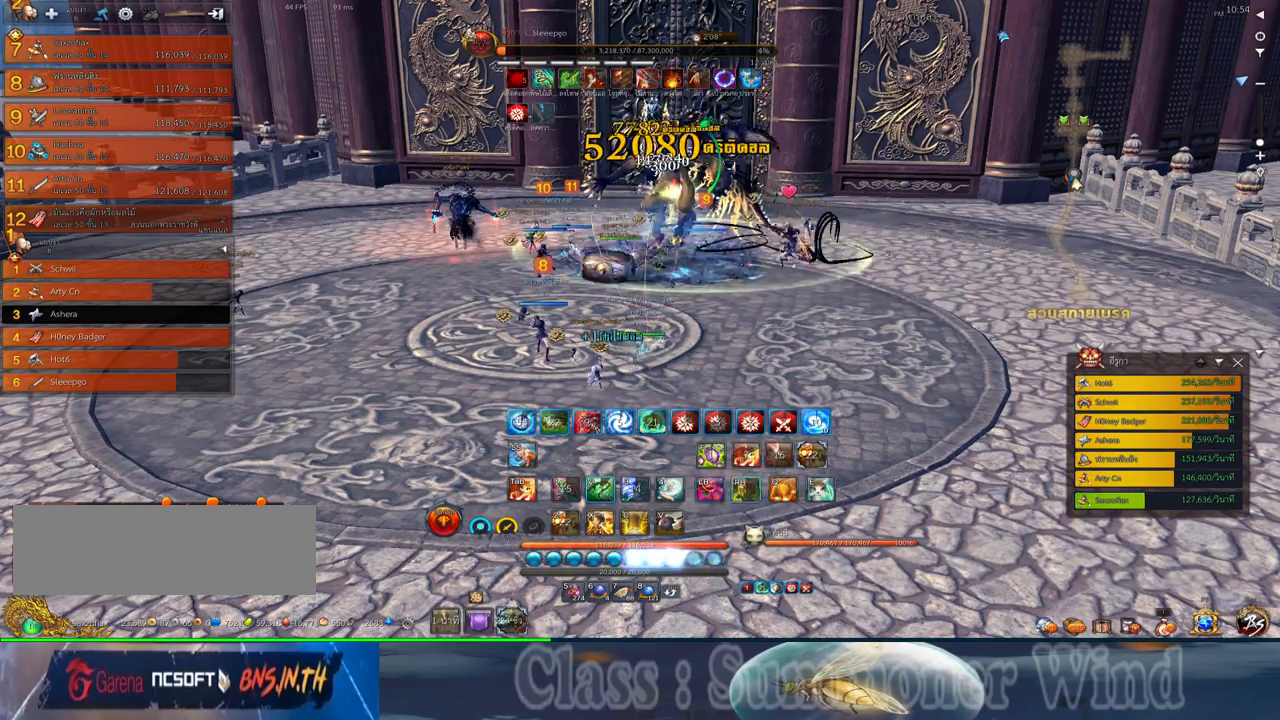
{"keys": ["2"], "mouse": ["left"], "events": [[17, "2", "up"], [84, "2", "down"], [84, "mouse_left", "down"], [134, "mouse_left", "up"], [134, "mouse_right", "down"], [150, "f", "down"], [150, "mouse_right", "up"], [200, "2", "up"], [200, "f", "up"], [200, "mouse_left", "down"], [234, "mouse_left", "up"], [234, "mouse_right", "down"], [267, "f", "down"], [267, "mouse_right", "up"], [300, "2", "down"], [300, "f", "up"], [367, "2", "up"], [367, "mouse_left", "down"], [400, "mouse_left", "up"], [400, "mouse_right", "down"], [434, "mouse_right", "up"], [467, "2", "down"], [467, "mouse_left", "down"]]}
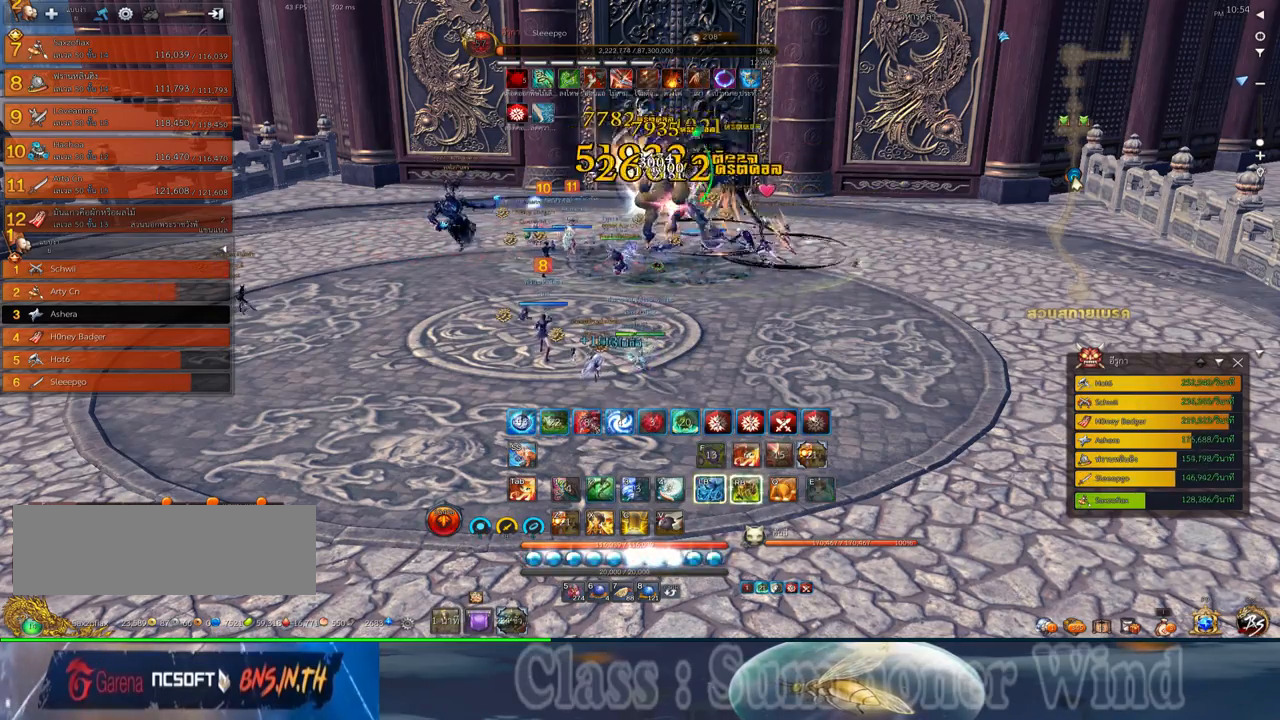
{"keys": ["2"], "mouse": [], "events": [[17, "mouse_left", "up"], [17, "mouse_right", "down"], [50, "2", "up"], [50, "f", "down"], [50, "mouse_right", "up"], [84, "f", "up"], [150, "2", "down"], [217, "2", "up"], [250, "mouse_left", "down"], [284, "mouse_left", "up"], [284, "mouse_right", "down"], [317, "2", "down"], [317, "f", "down"], [317, "mouse_right", "up"], [367, "f", "up"], [367, "mouse_left", "down"], [400, "2", "up"], [400, "mouse_left", "up"], [400, "mouse_right", "down"], [434, "f", "down"], [434, "mouse_right", "up"], [467, "f", "up"], [500, "2", "down"]]}
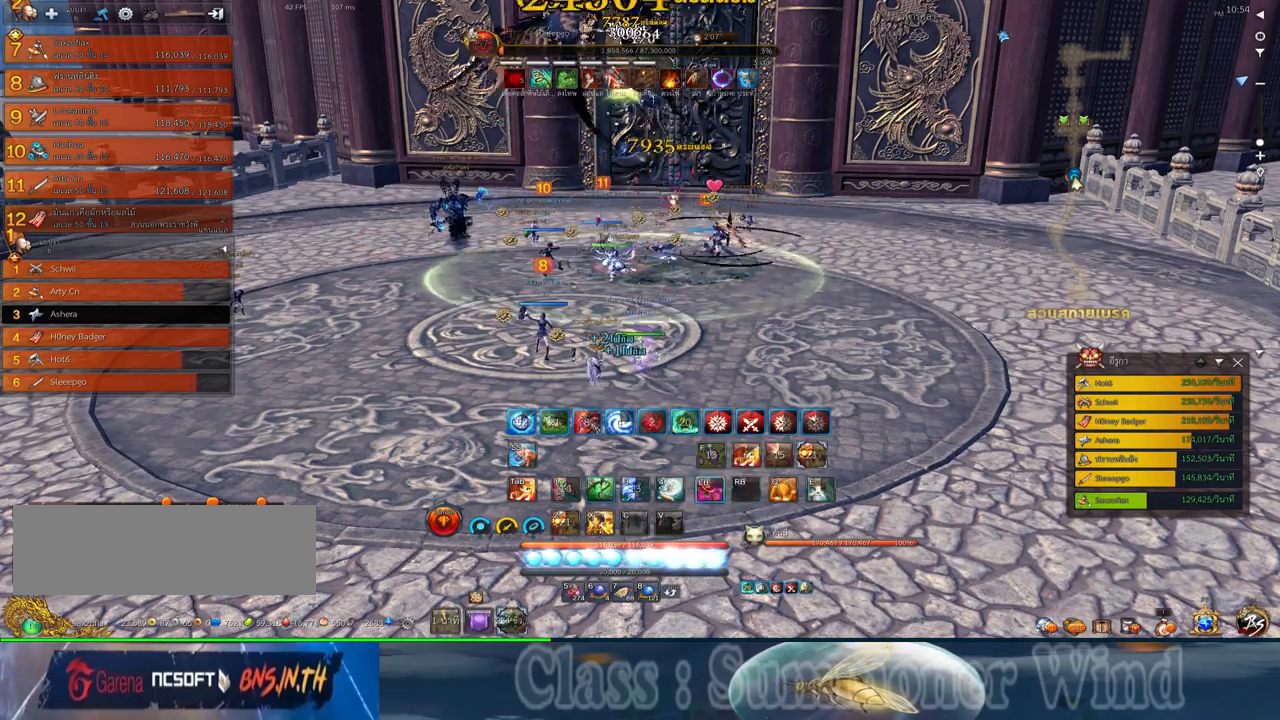
{"keys": ["f"], "mouse": [], "events": [[34, "mouse_left", "down"], [67, "2", "up"], [67, "mouse_left", "up"], [134, "mouse_left", "down"], [167, "2", "down"], [167, "mouse_left", "up"], [167, "mouse_right", "down"], [217, "f", "down"], [217, "mouse_right", "up"], [234, "f", "up"], [284, "2", "up"], [284, "mouse_right", "down"], [317, "f", "down"], [317, "mouse_right", "up"], [350, "2", "down"], [350, "f", "up"], [417, "mouse_left", "down"], [450, "2", "up"], [450, "mouse_left", "up"], [450, "mouse_right", "down"], [484, "f", "down"], [484, "mouse_right", "up"]]}
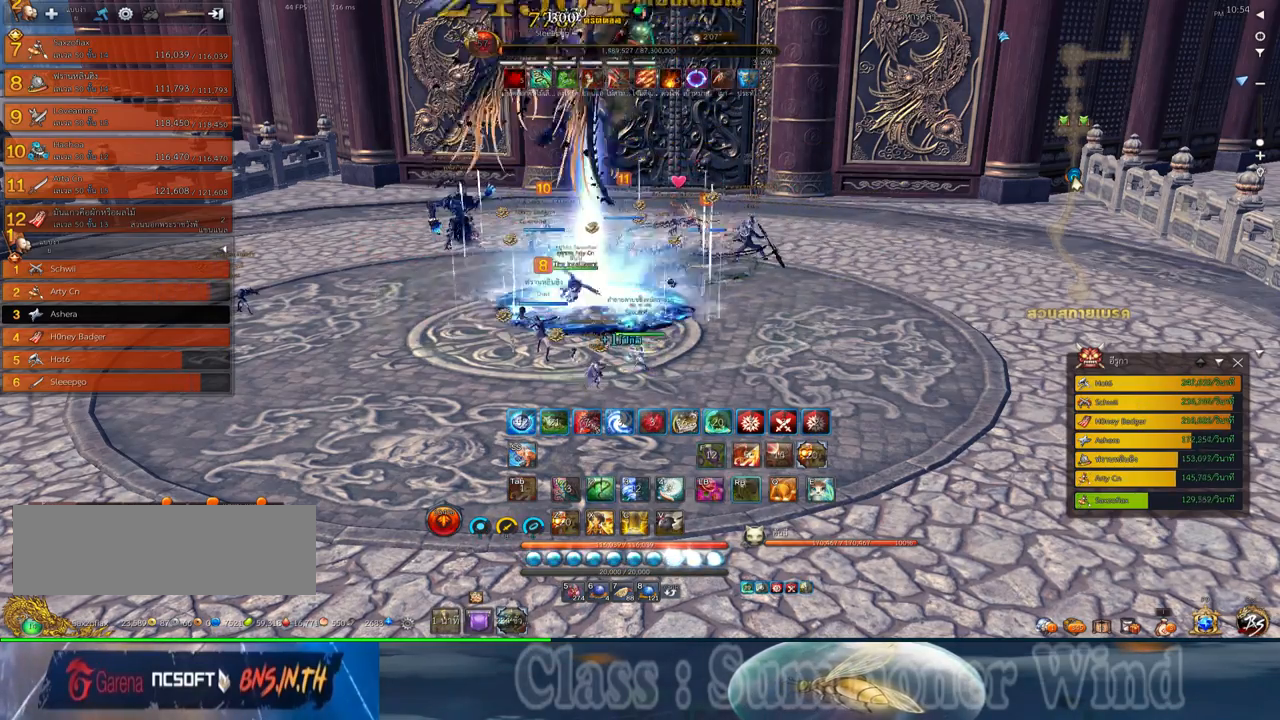
{"keys": ["2"], "mouse": [], "events": [[17, "f", "up"], [17, "mouse_left", "down"], [67, "2", "down"], [67, "mouse_left", "up"], [67, "mouse_right", "down"], [100, "f", "down"], [100, "mouse_right", "up"], [134, "2", "up"], [134, "f", "up"], [200, "mouse_left", "down"], [234, "2", "down"], [234, "mouse_left", "up"], [300, "2", "up"], [300, "mouse_left", "down"], [334, "mouse_left", "up"], [334, "mouse_right", "down"], [367, "f", "down"], [367, "mouse_right", "up"], [417, "f", "up"], [450, "2", "down"]]}
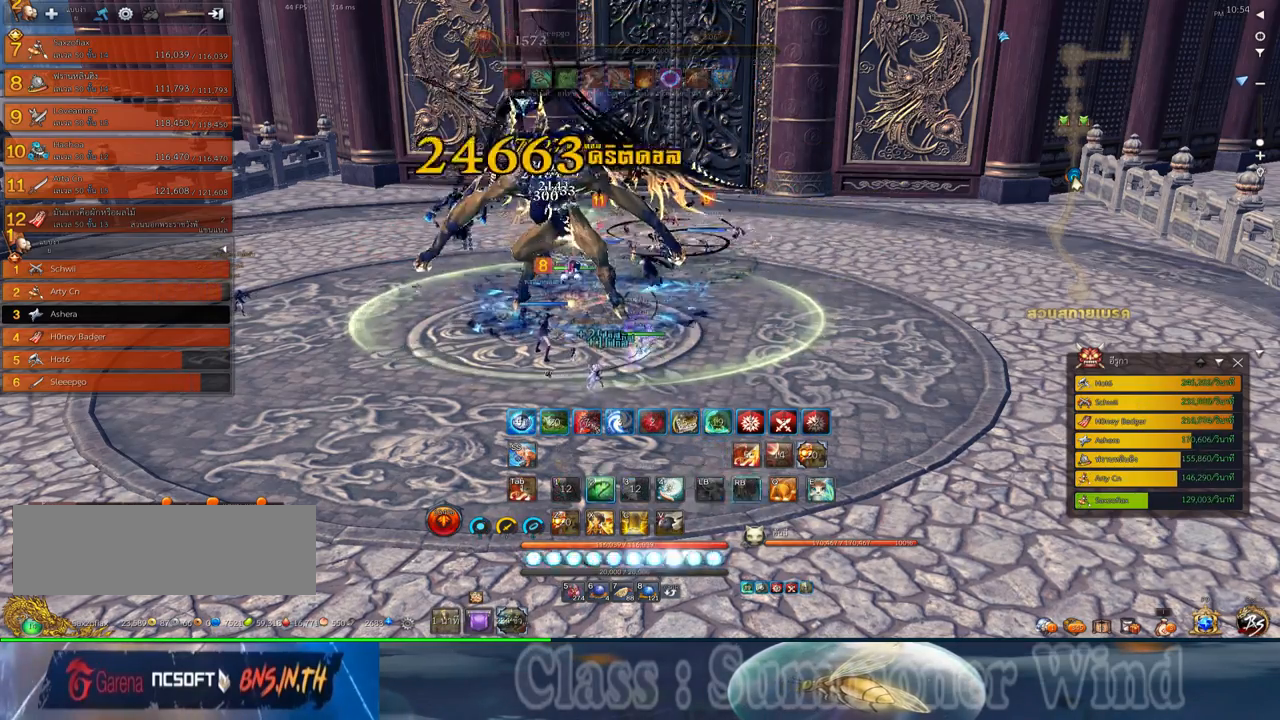
{"keys": [], "mouse": ["right"], "events": [[17, "2", "up"], [84, "mouse_left", "down"], [117, "2", "down"], [117, "mouse_left", "up"], [117, "mouse_right", "down"], [150, "f", "down"], [150, "mouse_right", "up"], [184, "f", "up"], [217, "2", "up"], [217, "mouse_right", "down"], [250, "f", "down"], [250, "mouse_right", "up"], [300, "f", "up"], [334, "2", "down"], [367, "mouse_left", "down"], [400, "mouse_left", "up"], [400, "mouse_right", "down"], [434, "2", "up"], [434, "mouse_right", "up"], [467, "mouse_left", "down"], [500, "mouse_left", "up"], [500, "mouse_right", "down"]]}
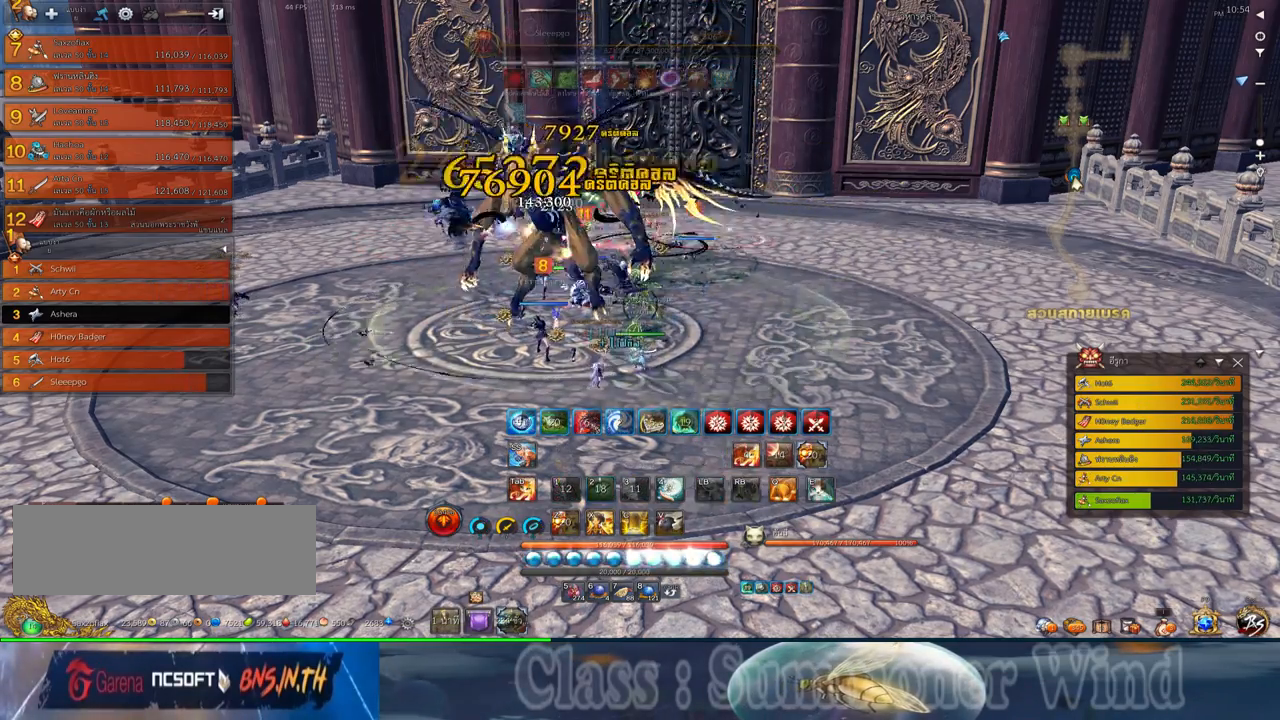
{"keys": [], "mouse": [], "events": [[34, "2", "down"], [34, "f", "down"], [34, "mouse_right", "up"], [67, "f", "up"], [100, "2", "up"], [134, "f", "down"], [184, "f", "up"], [250, "2", "down"], [250, "mouse_left", "down"], [284, "mouse_left", "up"], [284, "mouse_right", "down"], [317, "2", "up"], [317, "f", "down"], [317, "mouse_right", "up"], [350, "f", "up"], [350, "mouse_left", "down"], [384, "mouse_left", "up"], [384, "mouse_right", "down"], [417, "2", "down"], [417, "f", "down"], [417, "mouse_right", "up"], [450, "f", "up"], [484, "2", "up"]]}
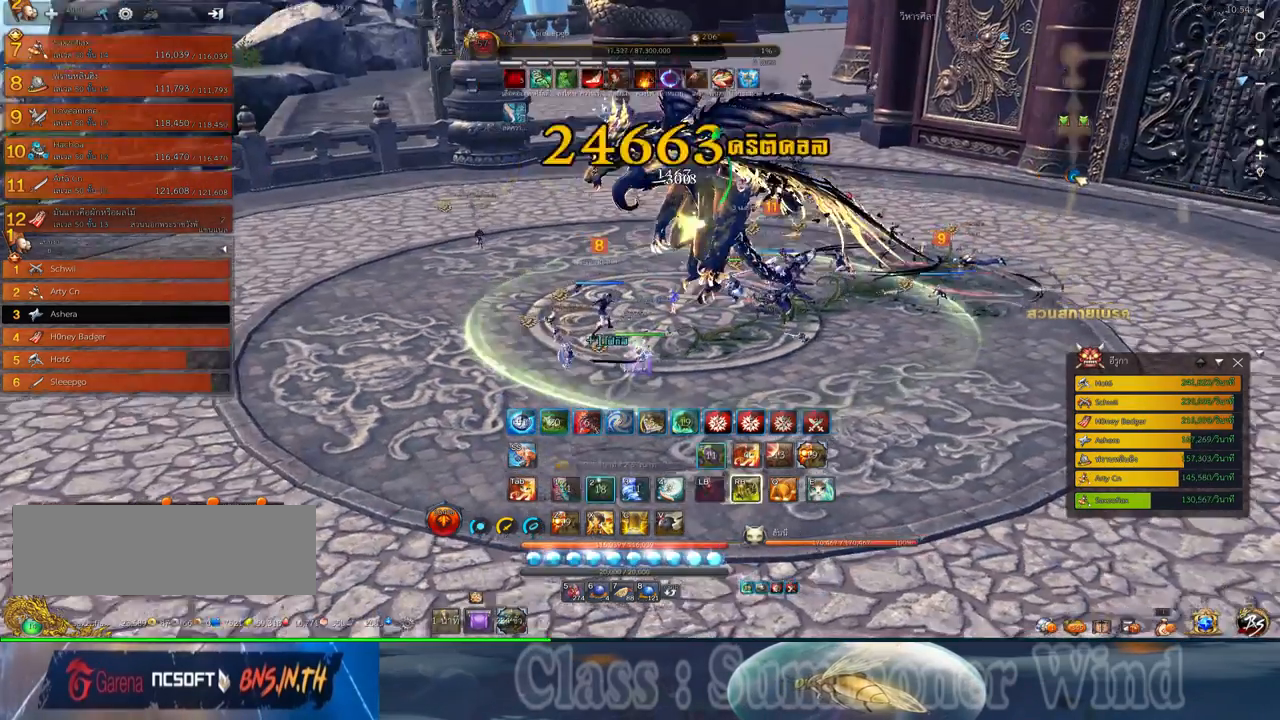
{"keys": [], "mouse": [], "events": [[134, "mouse_left", "down"], [167, "mouse_left", "up"], [167, "mouse_right", "down"], [200, "f", "down"], [200, "mouse_right", "up"], [234, "f", "up"]]}
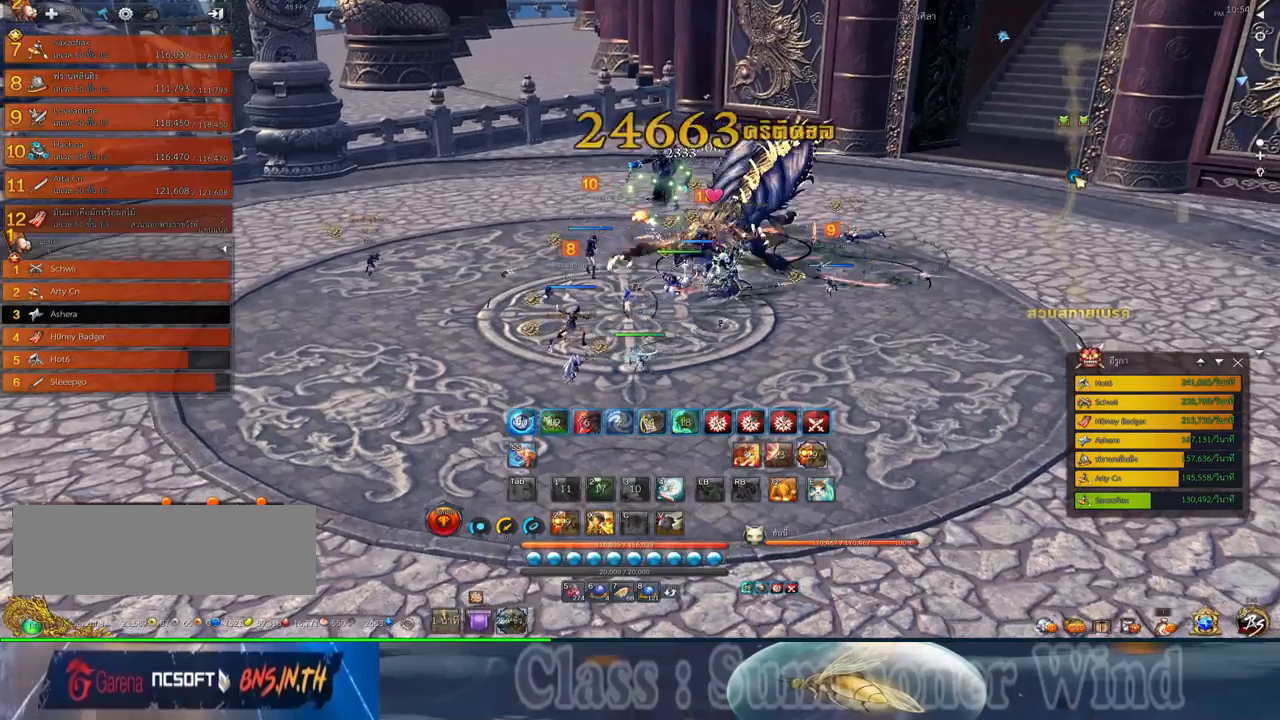
{"keys": [], "mouse": [], "events": []}
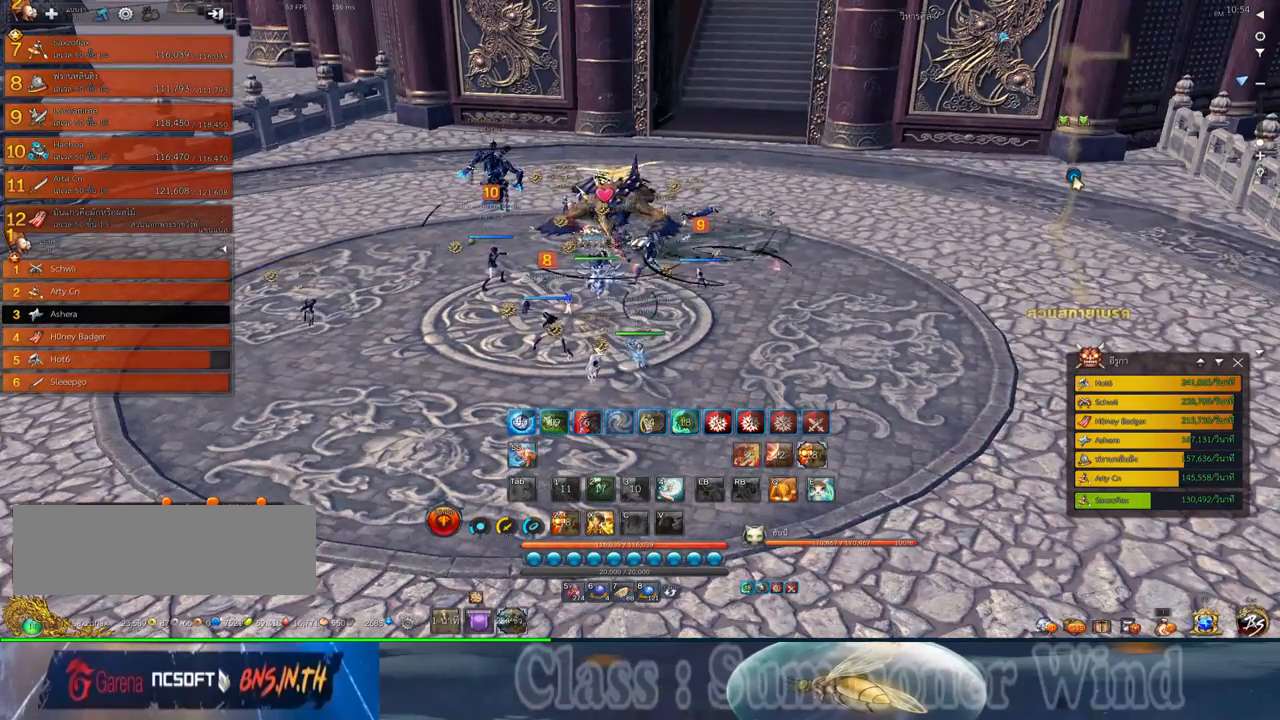
{"keys": [], "mouse": [], "events": []}
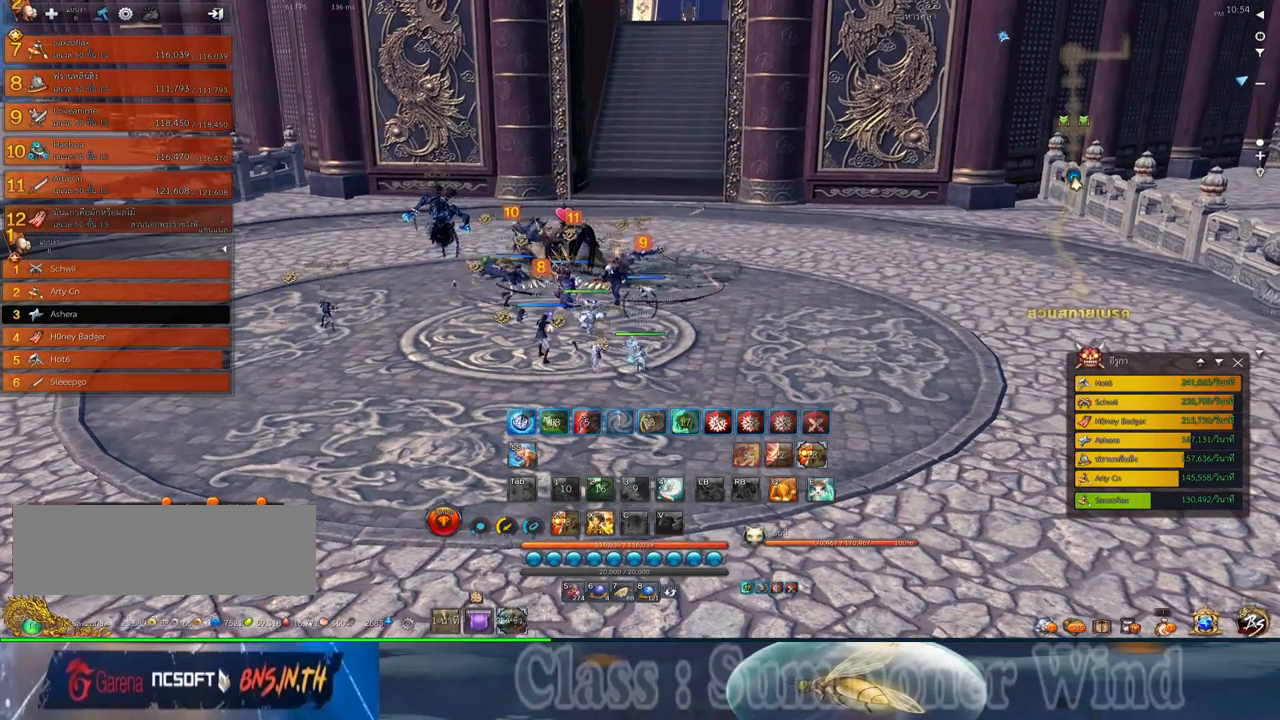
{"keys": [], "mouse": [], "events": [[84, "alt", "down"], [150, "tab", "down"], [217, "alt", "up"], [250, "tab", "up"]]}
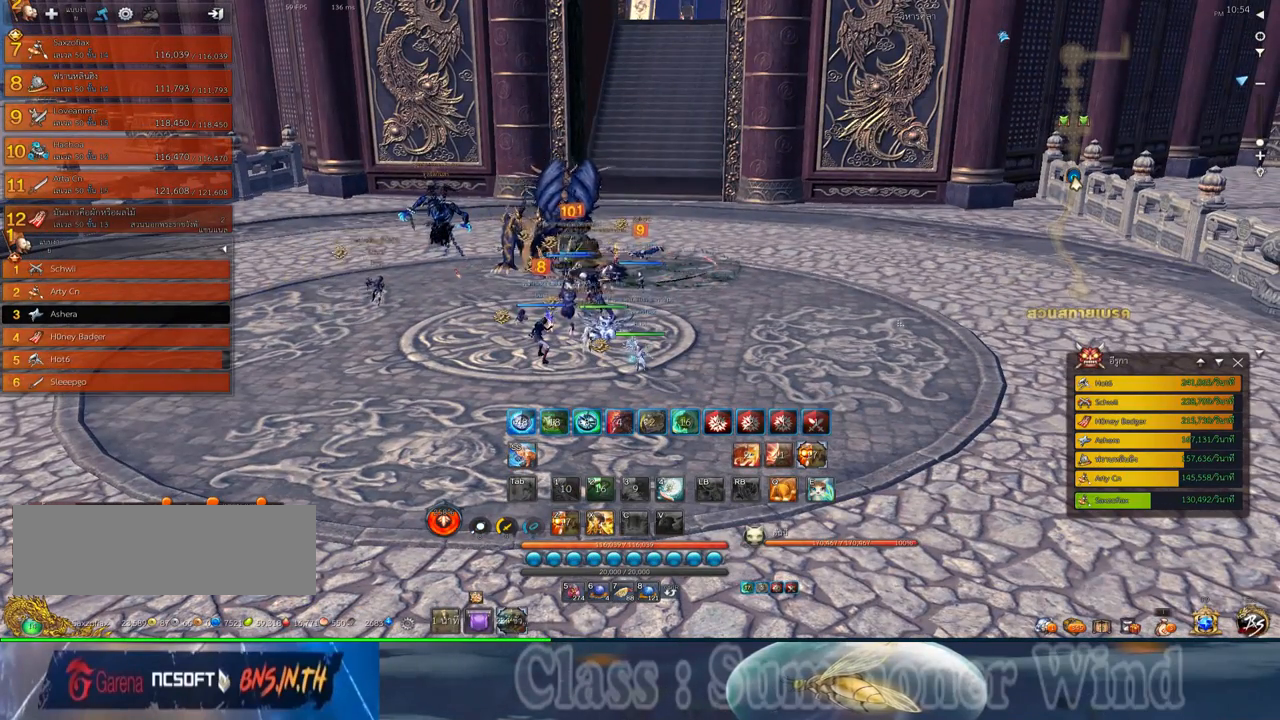
{"keys": [], "mouse": [], "events": []}
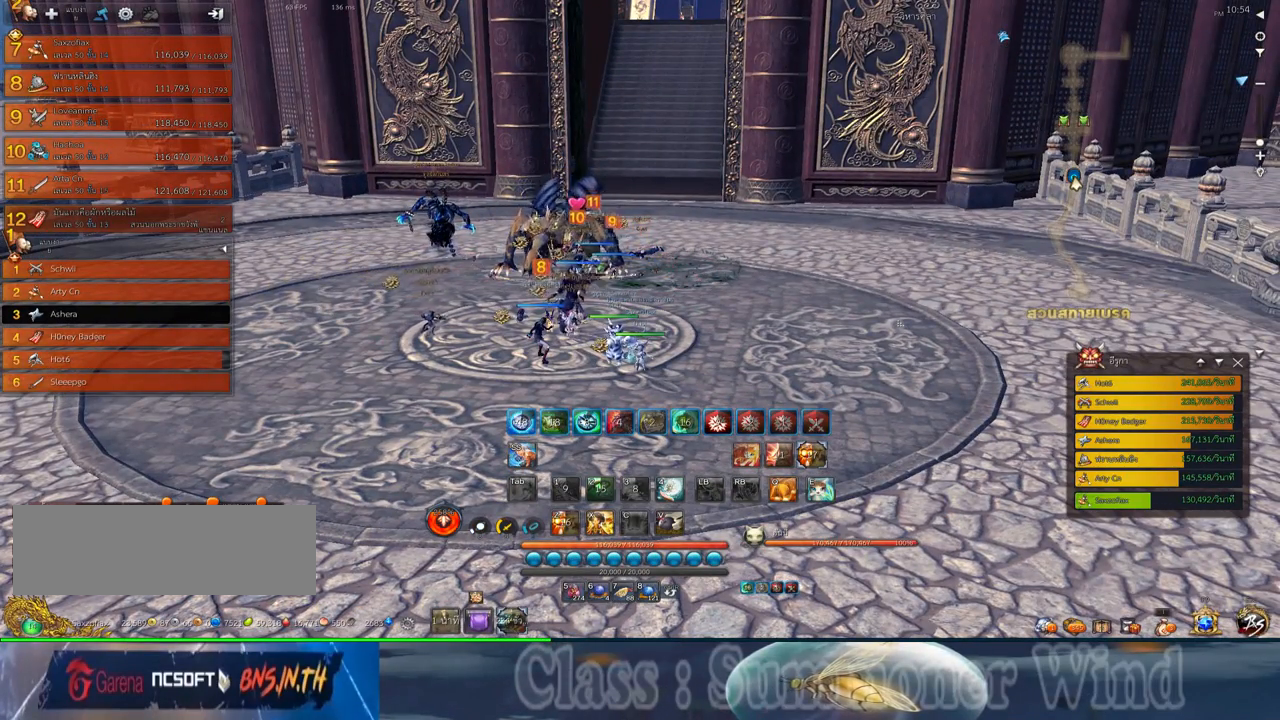
{"keys": [], "mouse": [], "events": []}
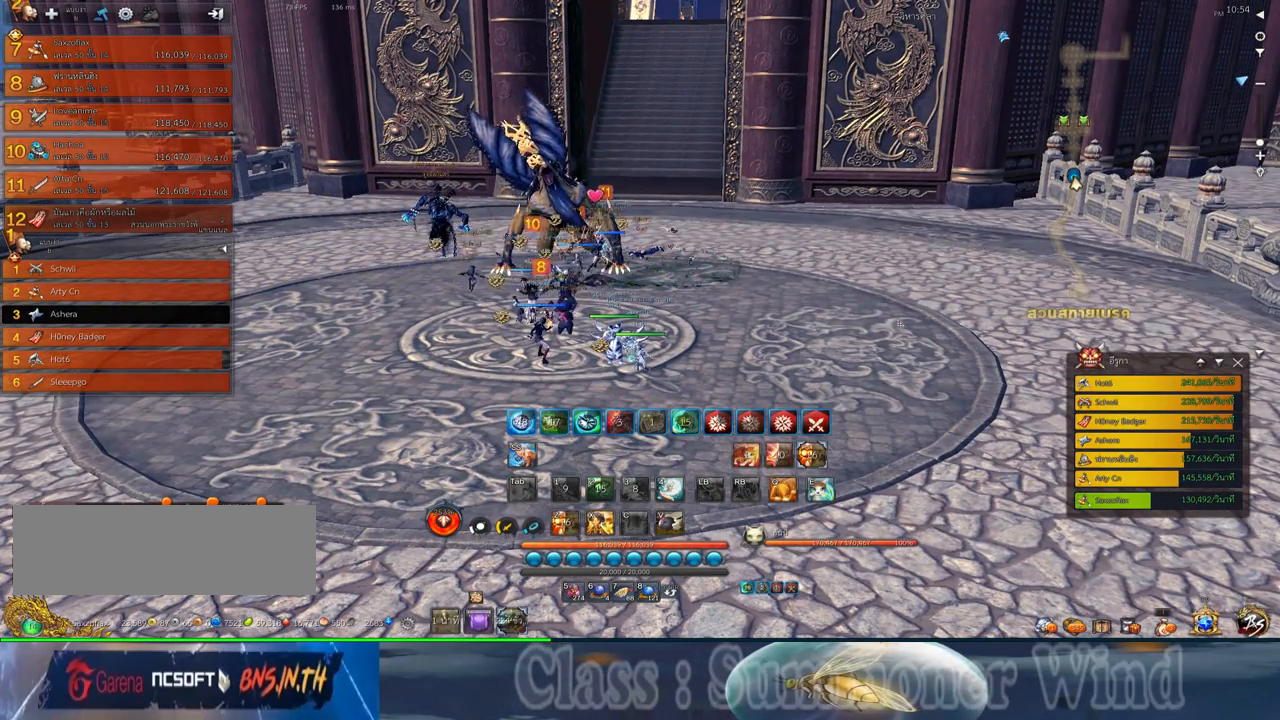
{"keys": [], "mouse": [], "events": []}
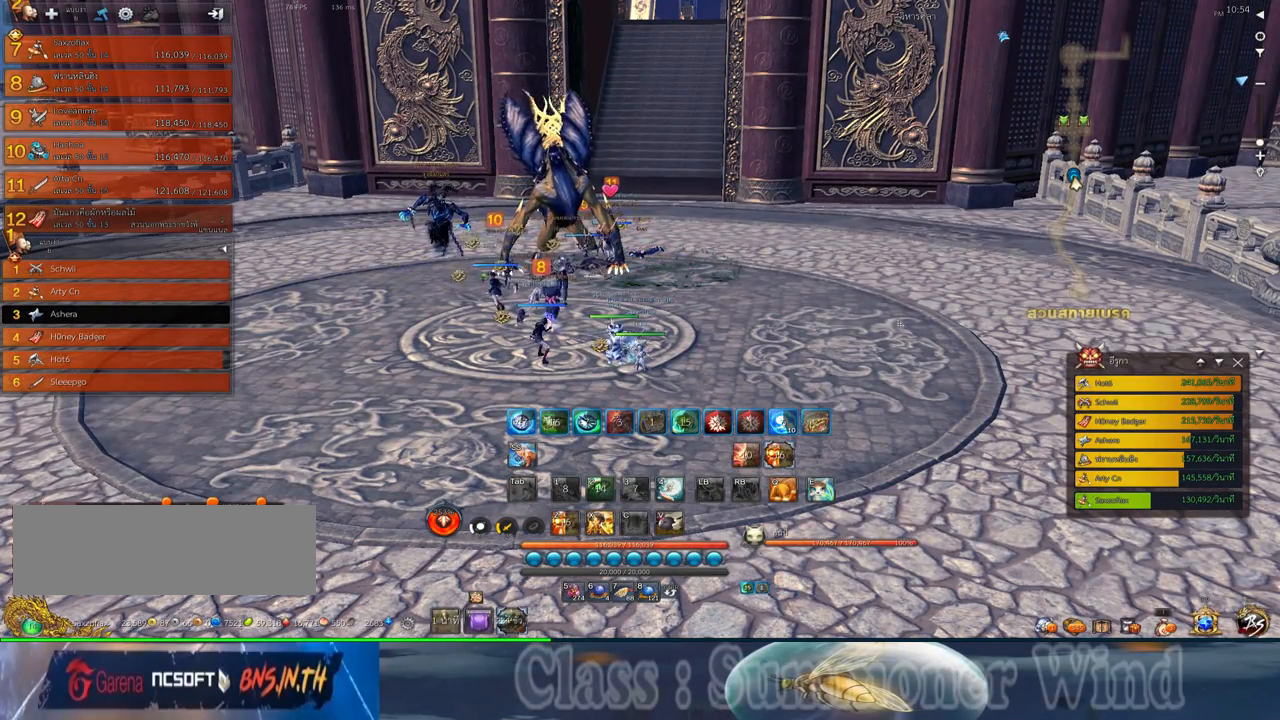
{"keys": [], "mouse": [], "events": []}
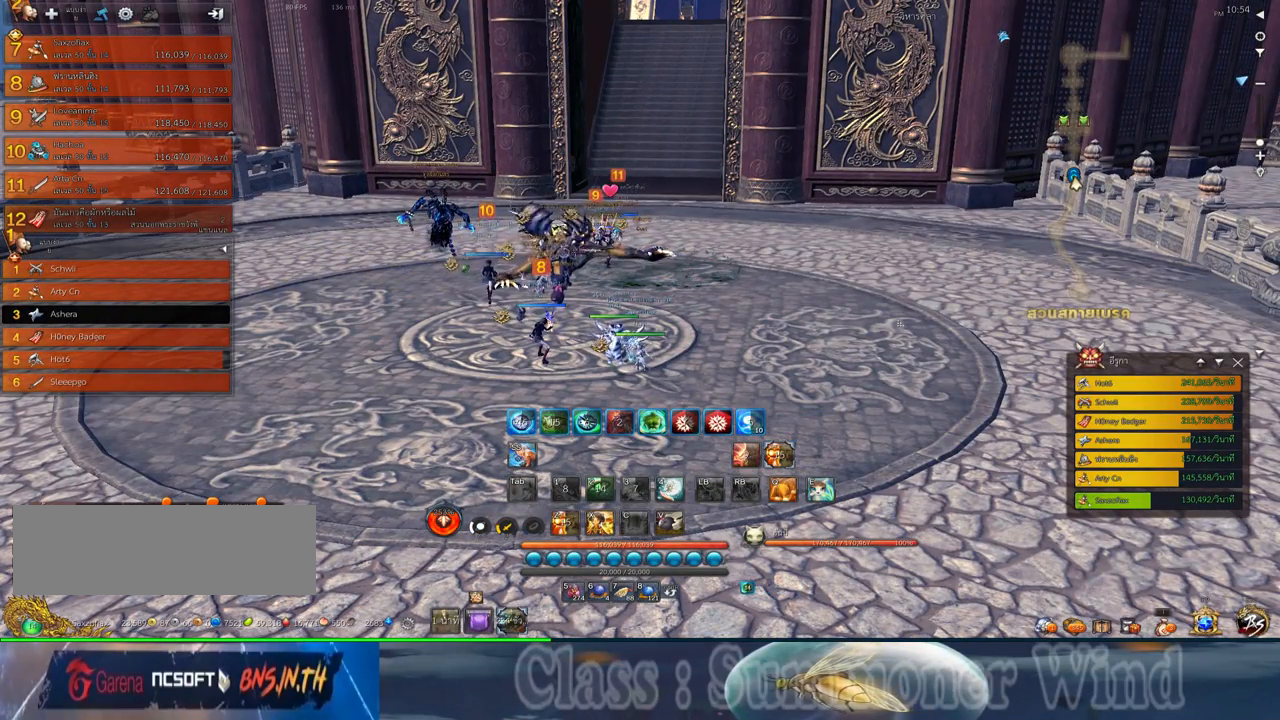
{"keys": [], "mouse": [], "events": [[250, "mouse_left", "down"], [350, "mouse_left", "up"]]}
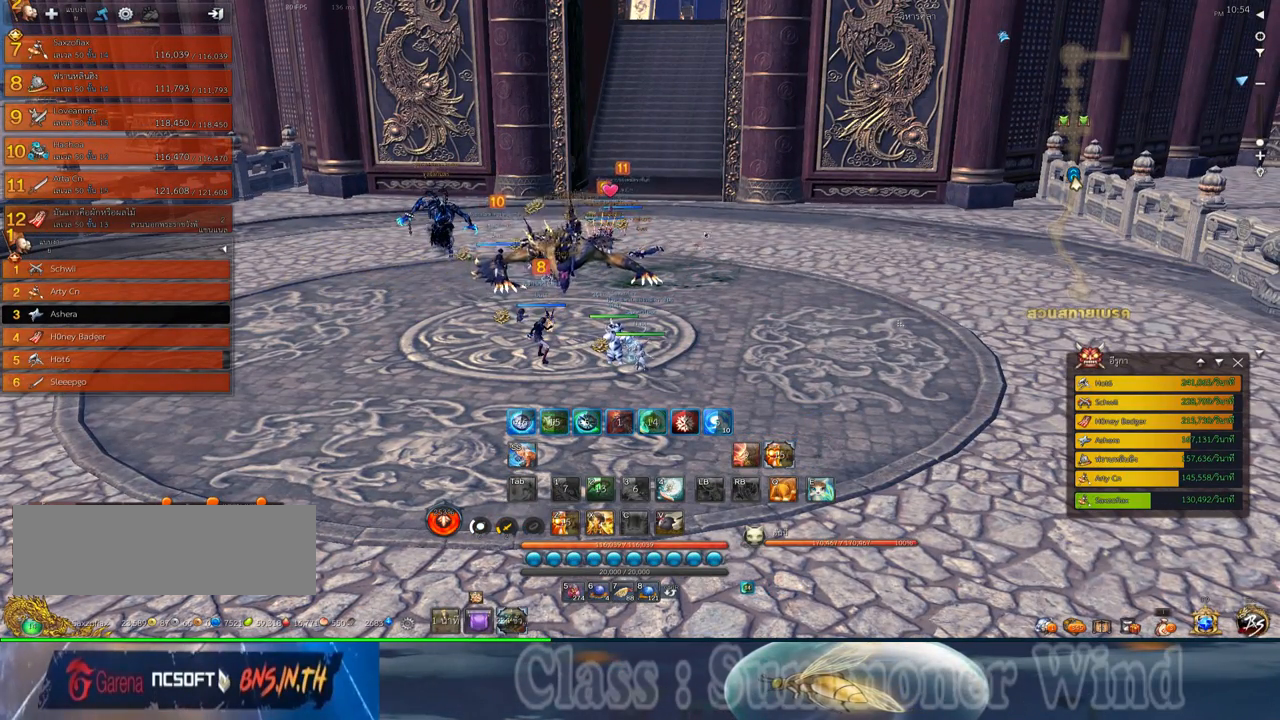
{"keys": [], "mouse": [], "events": [[300, "mouse_left", "down"], [400, "mouse_left", "up"]]}
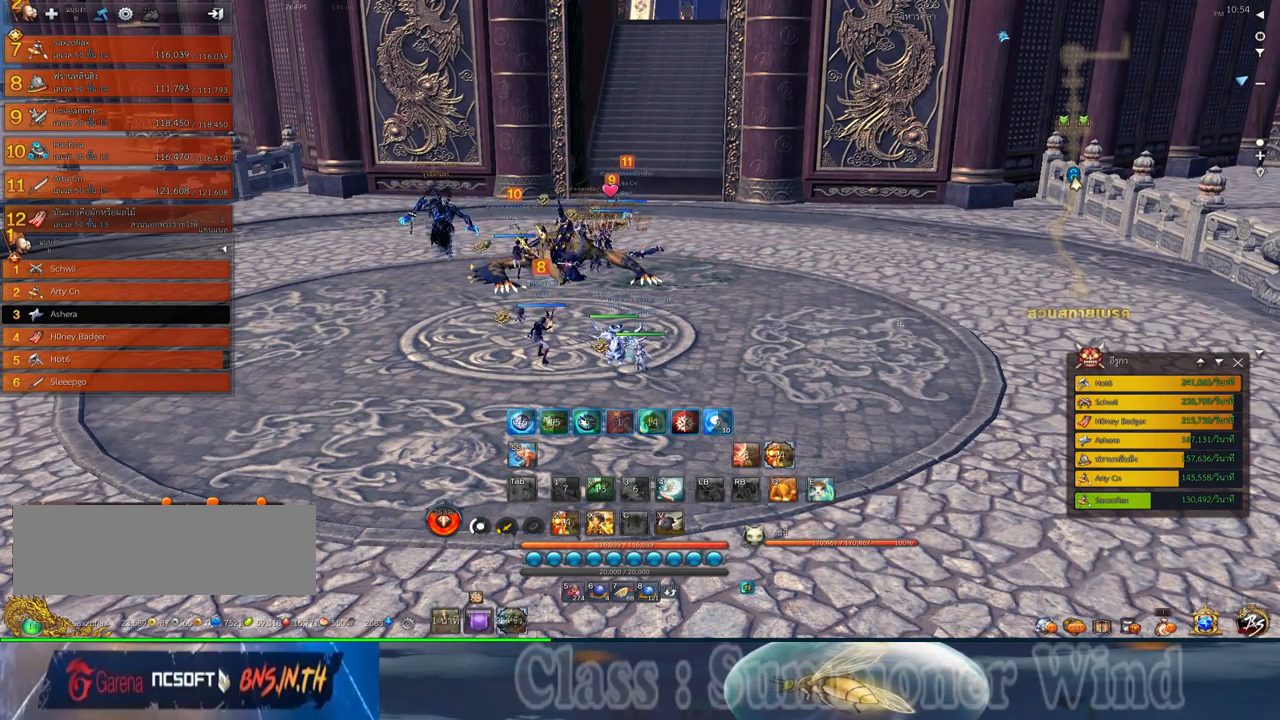
{"keys": [], "mouse": [], "events": []}
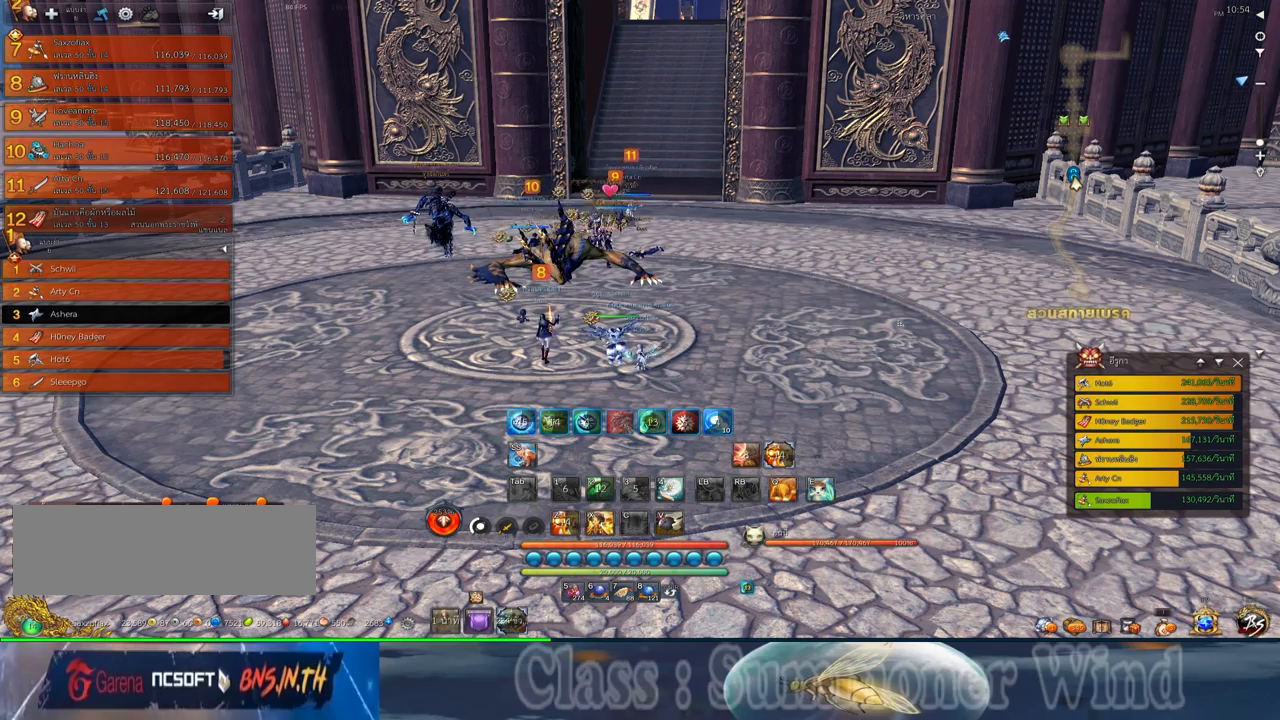
{"keys": [], "mouse": [], "events": []}
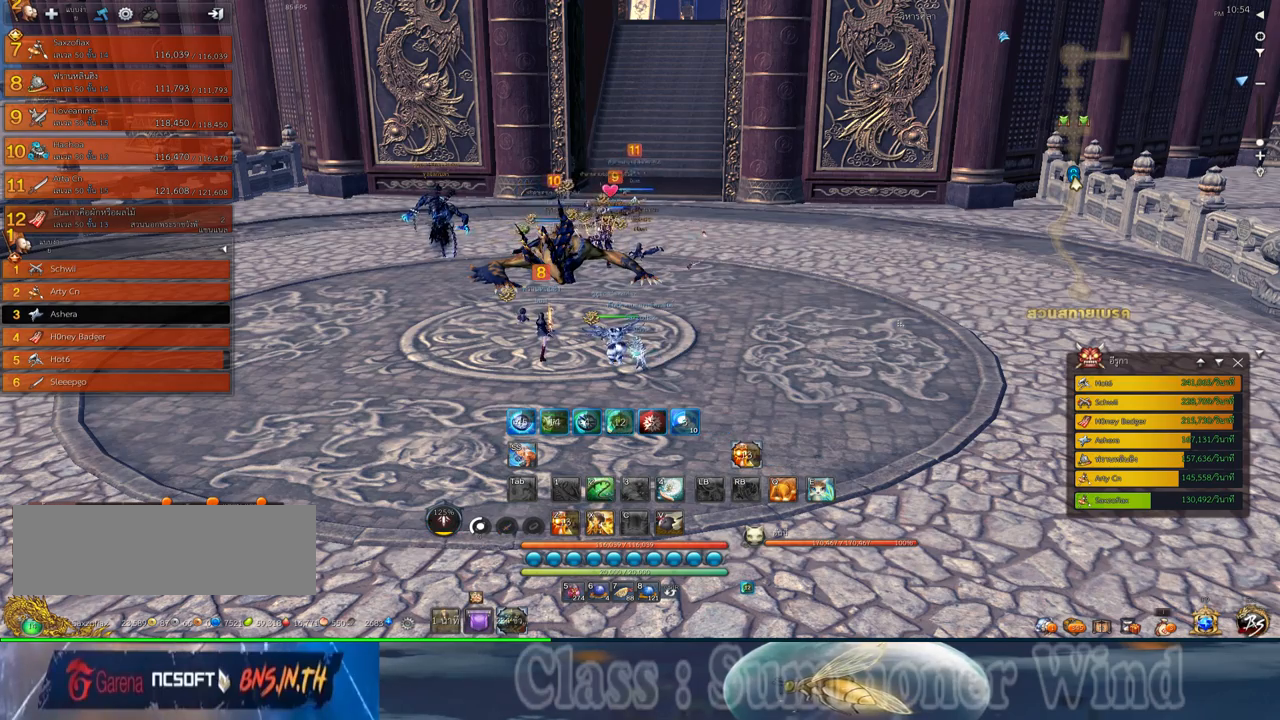
{"keys": [], "mouse": [], "events": []}
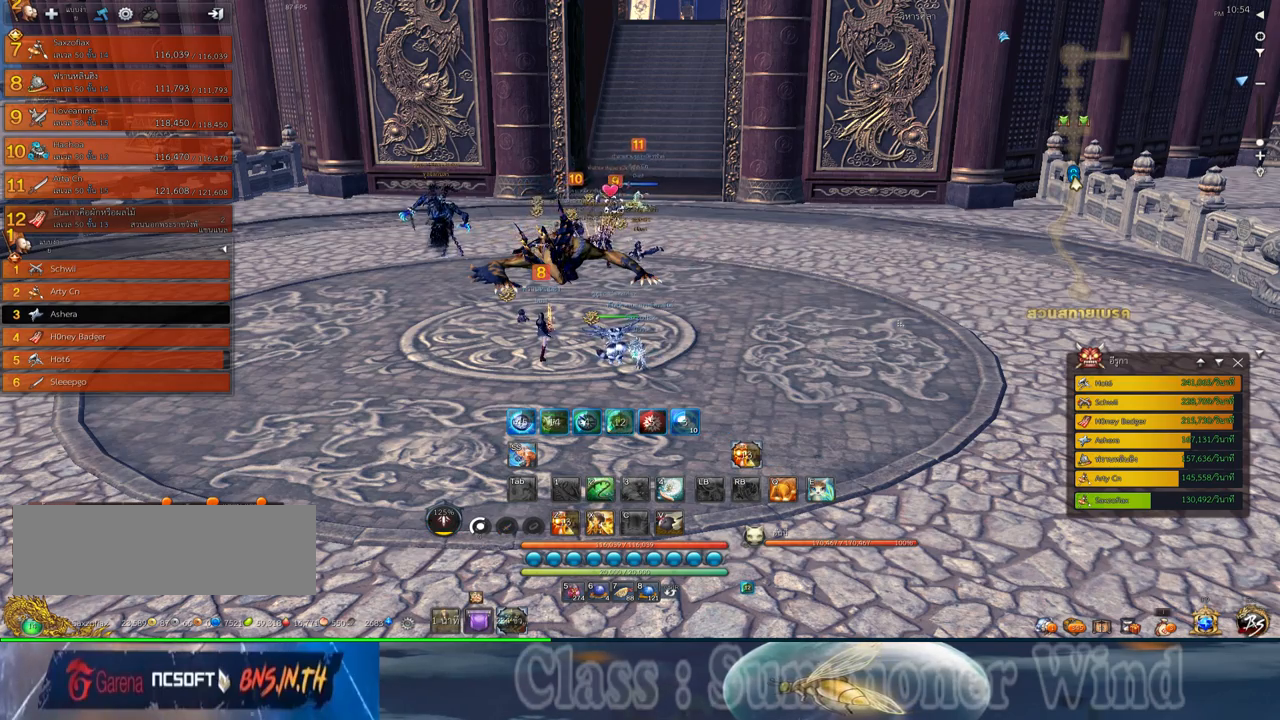
{"keys": [], "mouse": [], "events": []}
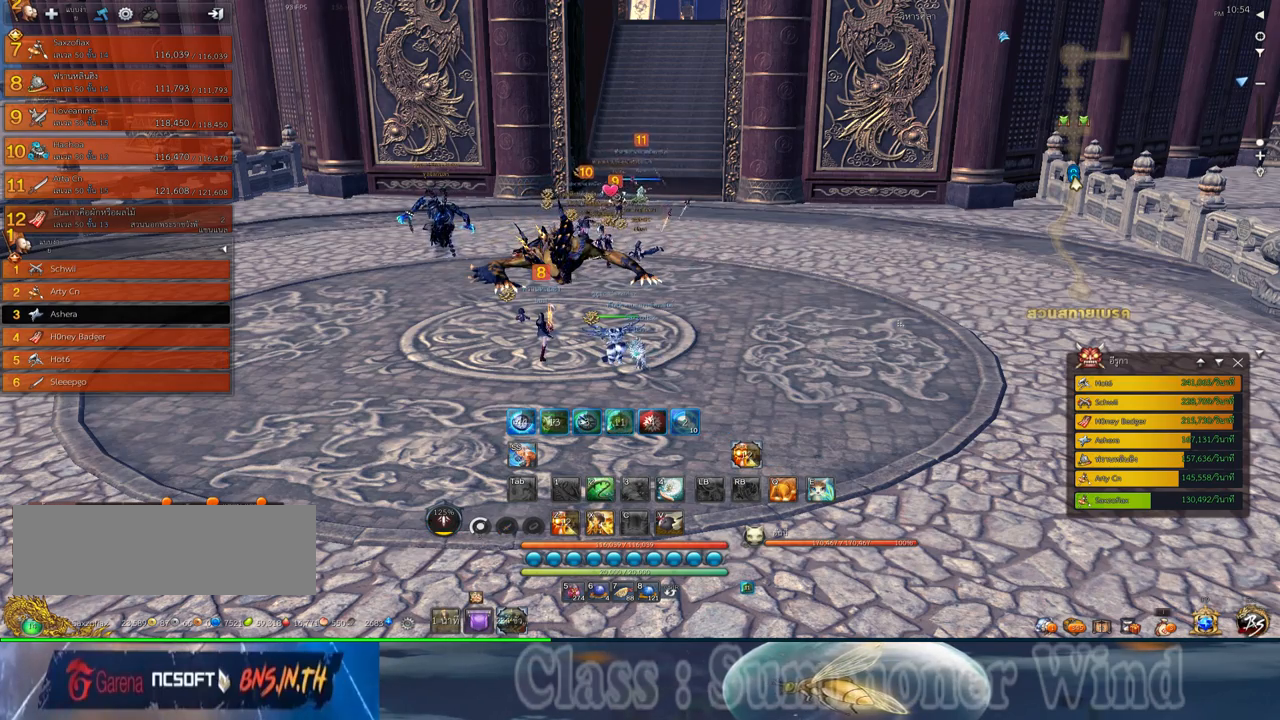
{"keys": [], "mouse": [], "events": []}